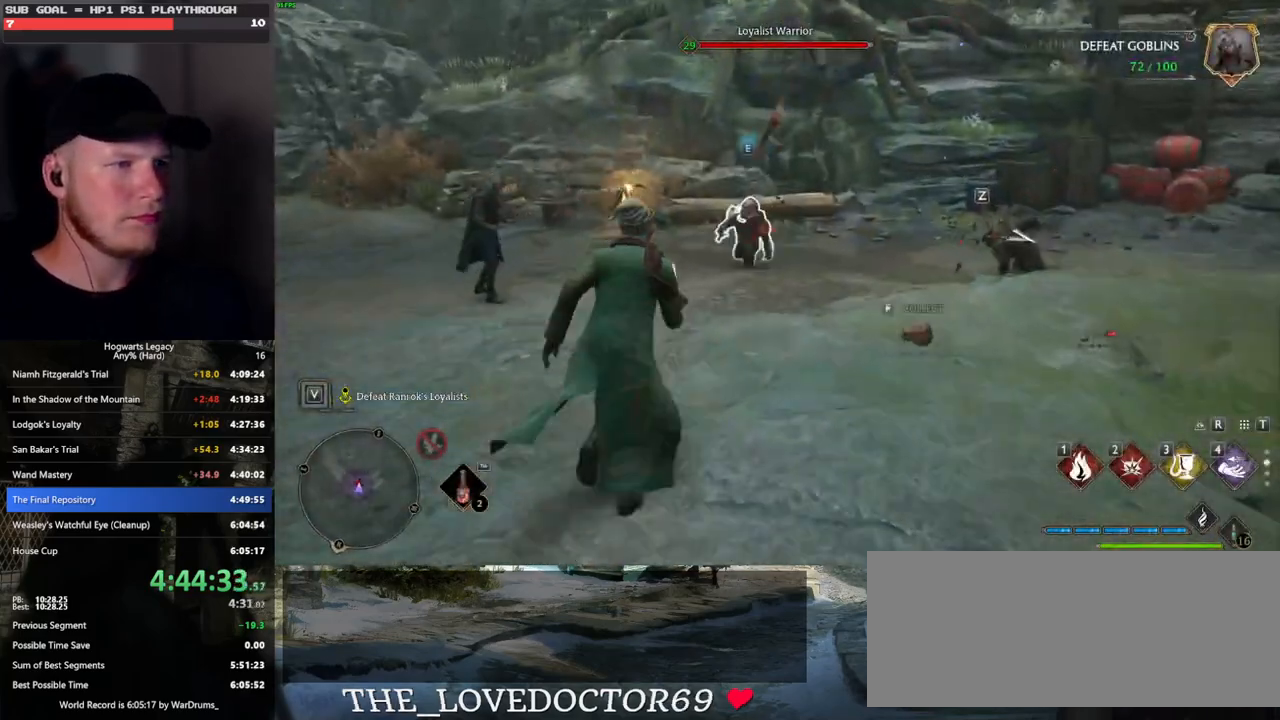
Gameplay with keyboard and mouse; each line is a JSON object with the keys and mouse buttons held at the frame after it. "events" lists presses ("down") and releases ("up") of ".", "/", "0", "1", "2", "3", "4", "5", "6", "7", "8", "9", "a", "alt_l", "alt_r", "b", "backslash", "backspace", "c", "caps_lock", "comma", "ctrl_l", "ctrl_r", "d", "e", "equals", "escape", "f", "f1", "f10", "f11", "f12", "f2", "f3", "f4", "f5", "f6", "f7", "f8", "f9", "g", "h", "i", "j", "k", "l", "lbracket", "m", "minus", "n", "o", "p", "q", "quote", "r", "rbracket", "return", "s", "semicolon", "shift_l", "shift_r", "space", "super_l", "super_r", "t", "tab", "tilde", "u", "v", "w", "x", "y", "z", "mouse_left", "mouse_wheel", "mouse_right", "mouse_mb4" and "mouse_mb5" between this image and that frame as [ms after this image, input, new state], when the widget could be followed in between. "mouse_left", "mouse_wheel", "mouse_right", "mouse_mb4", "mouse_mb5" = the "left", "wheel", "right", "mb4", "mb5" buttons of the "mouse" list. No other keys are recorded. "wheel" means that the mouse wheel is clicked or scrolled. Mouse movement is not recorded.
{"keys": ["w"], "mouse": [], "events": [[67, "1", "down"], [183, "1", "up"]]}
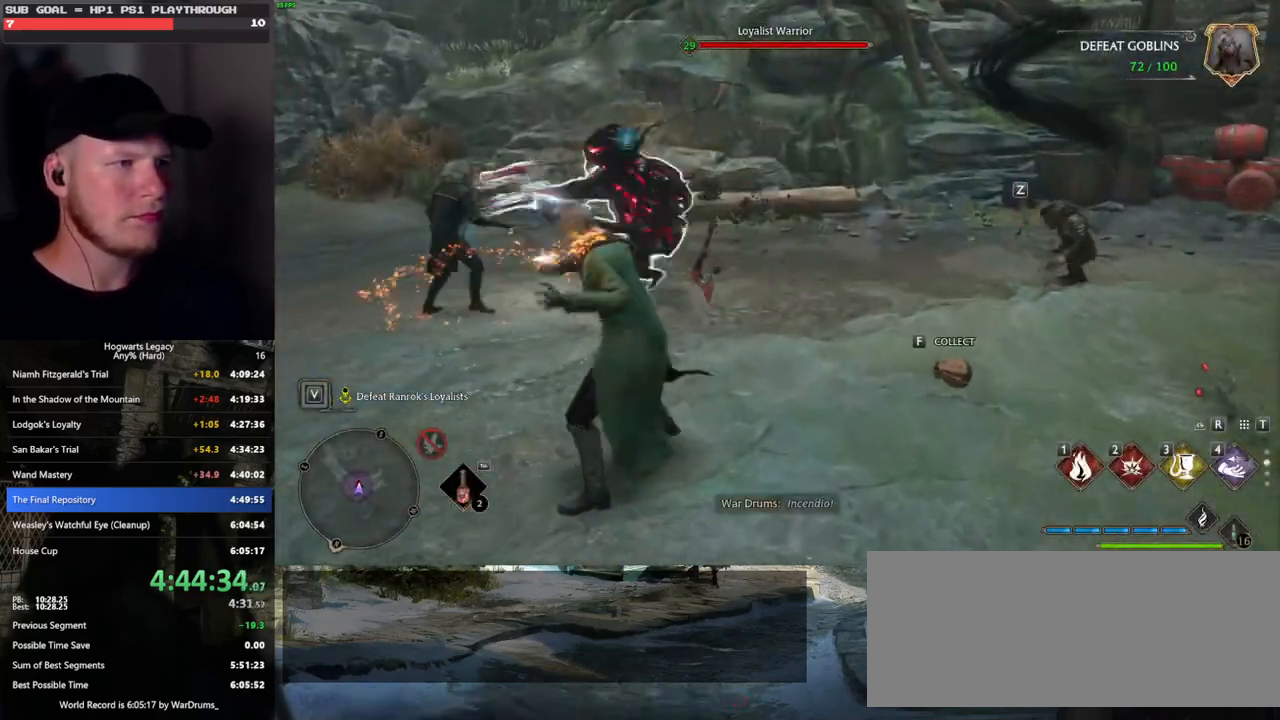
{"keys": ["w"], "mouse": [], "events": [[217, "z", "down"], [333, "z", "up"]]}
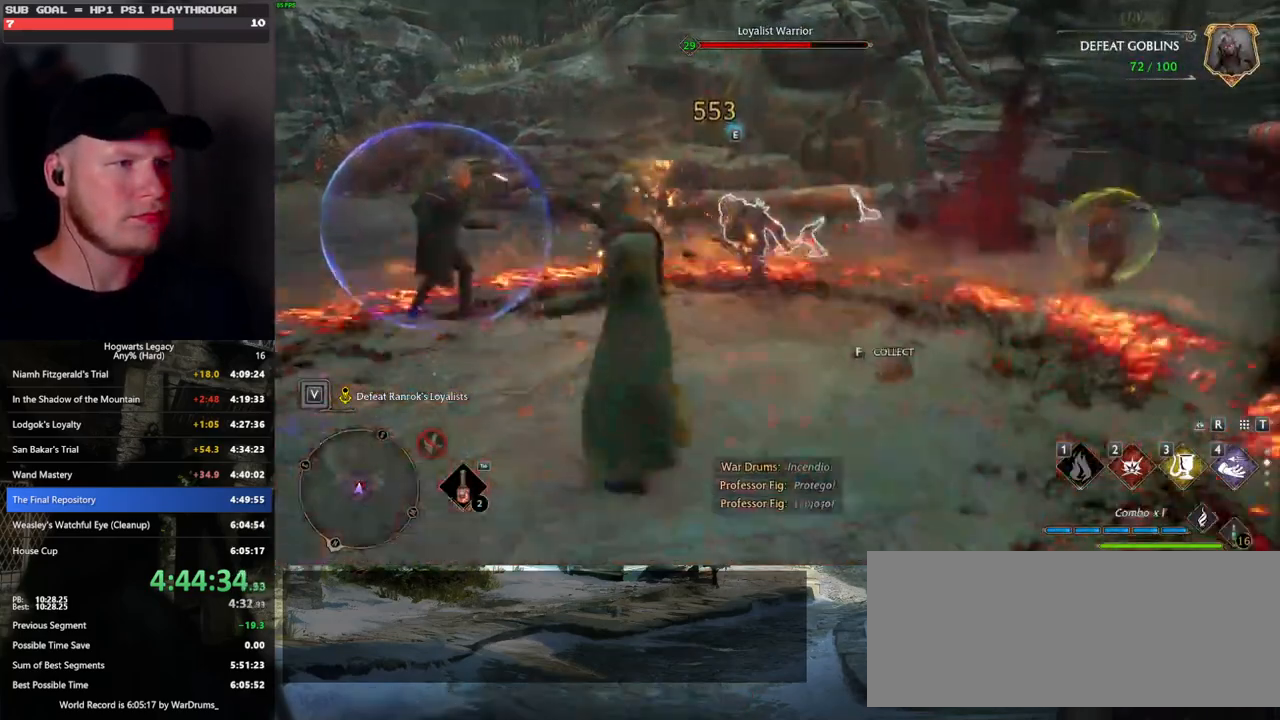
{"keys": ["a"], "mouse": [], "events": [[300, "a", "down"], [367, "w", "up"]]}
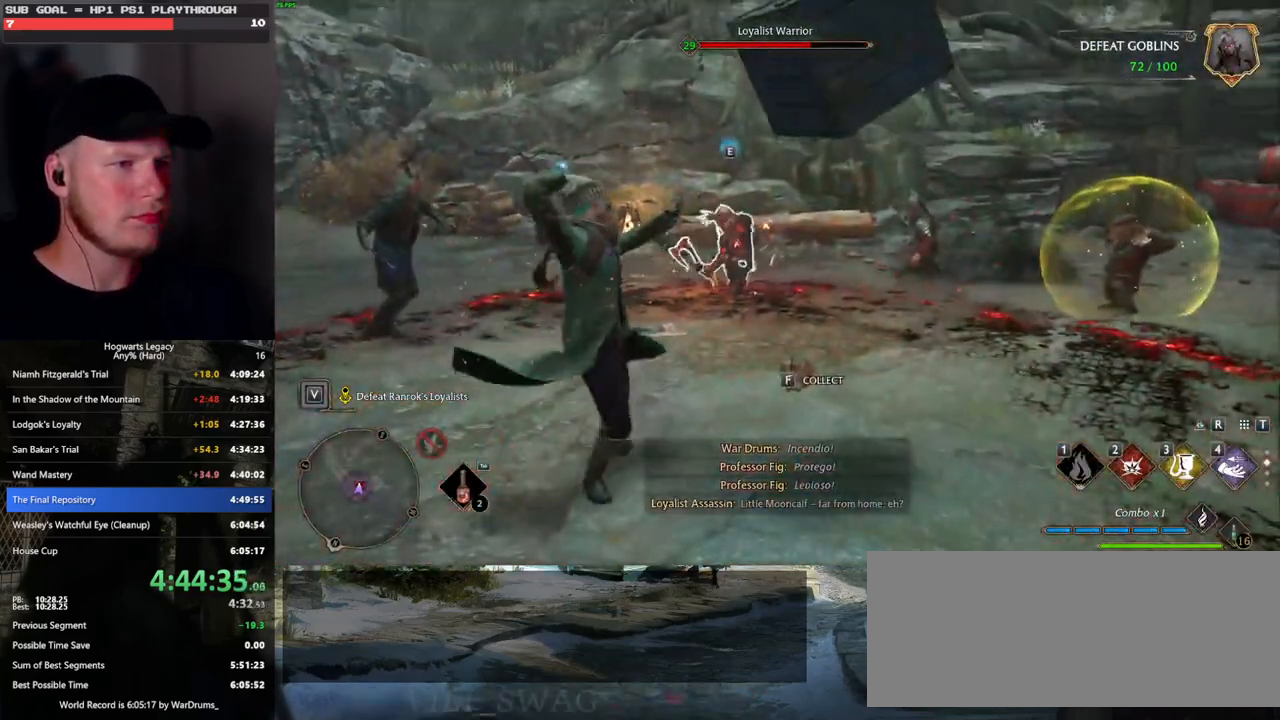
{"keys": [], "mouse": [], "events": [[283, "a", "up"]]}
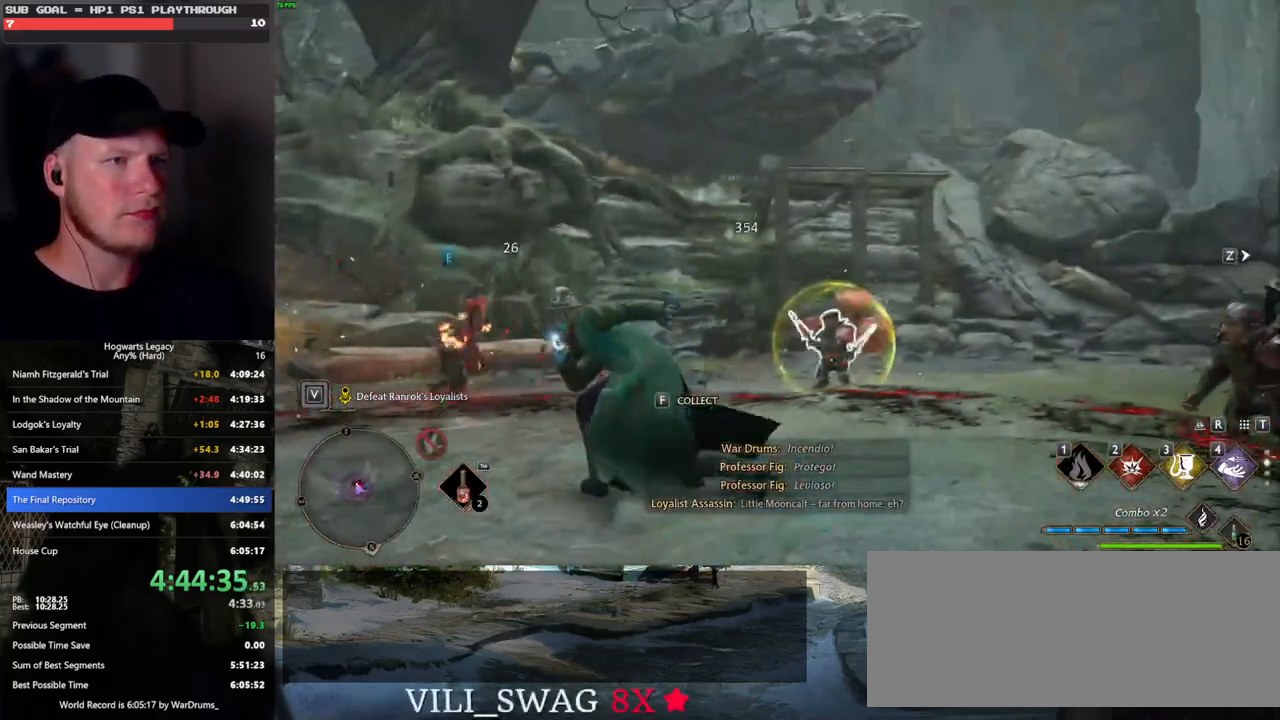
{"keys": ["s"], "mouse": [], "events": [[100, "s", "down"]]}
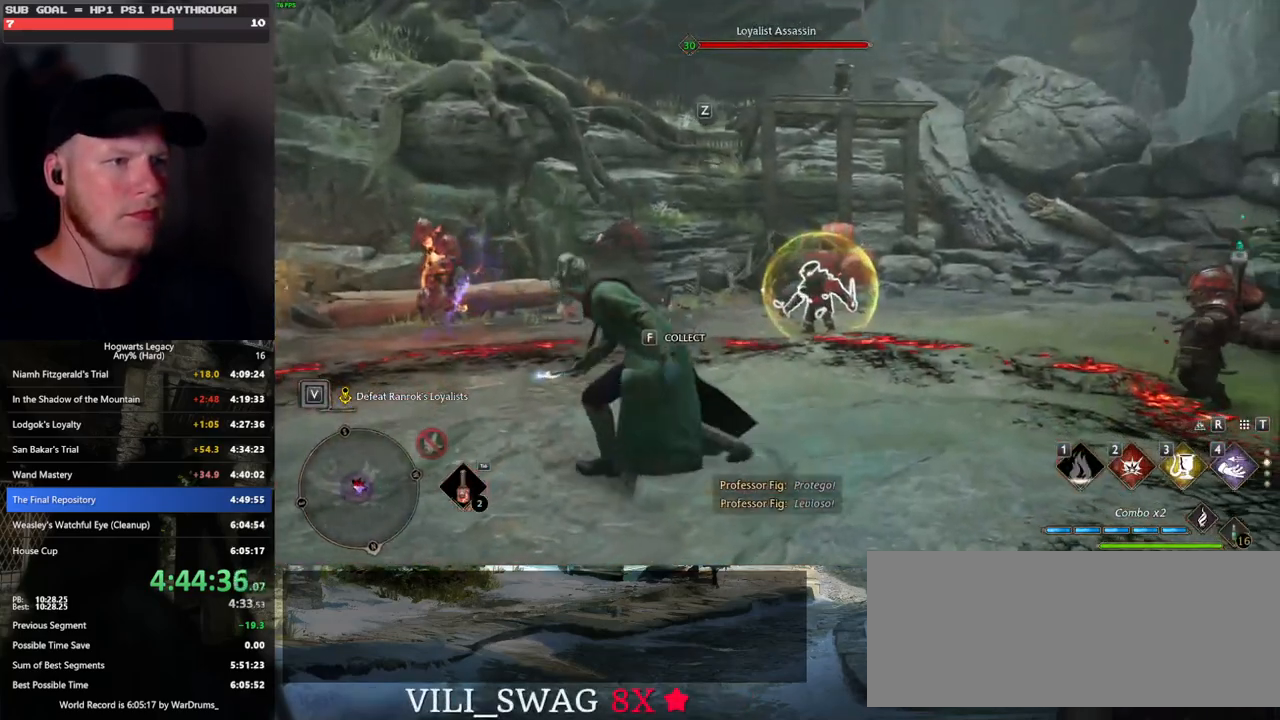
{"keys": ["s"], "mouse": [], "events": []}
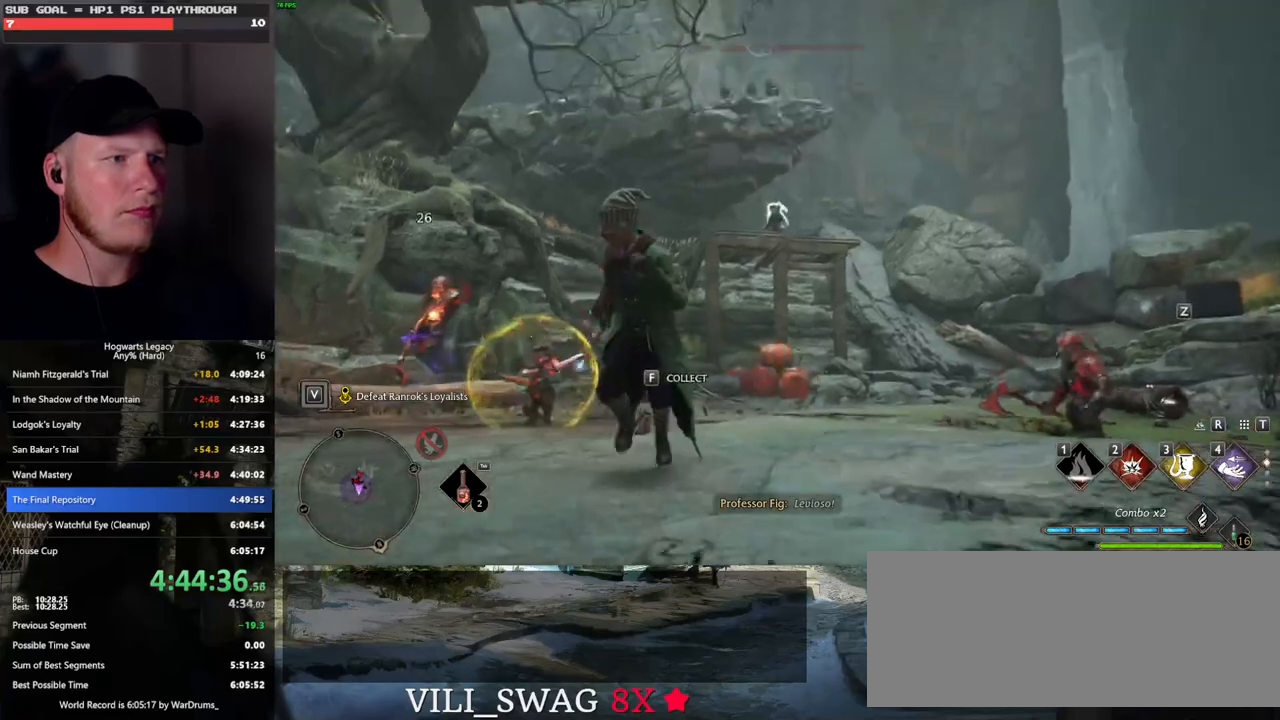
{"keys": ["d", "s"], "mouse": [], "events": [[300, "space", "down"], [433, "d", "down"], [450, "space", "up"]]}
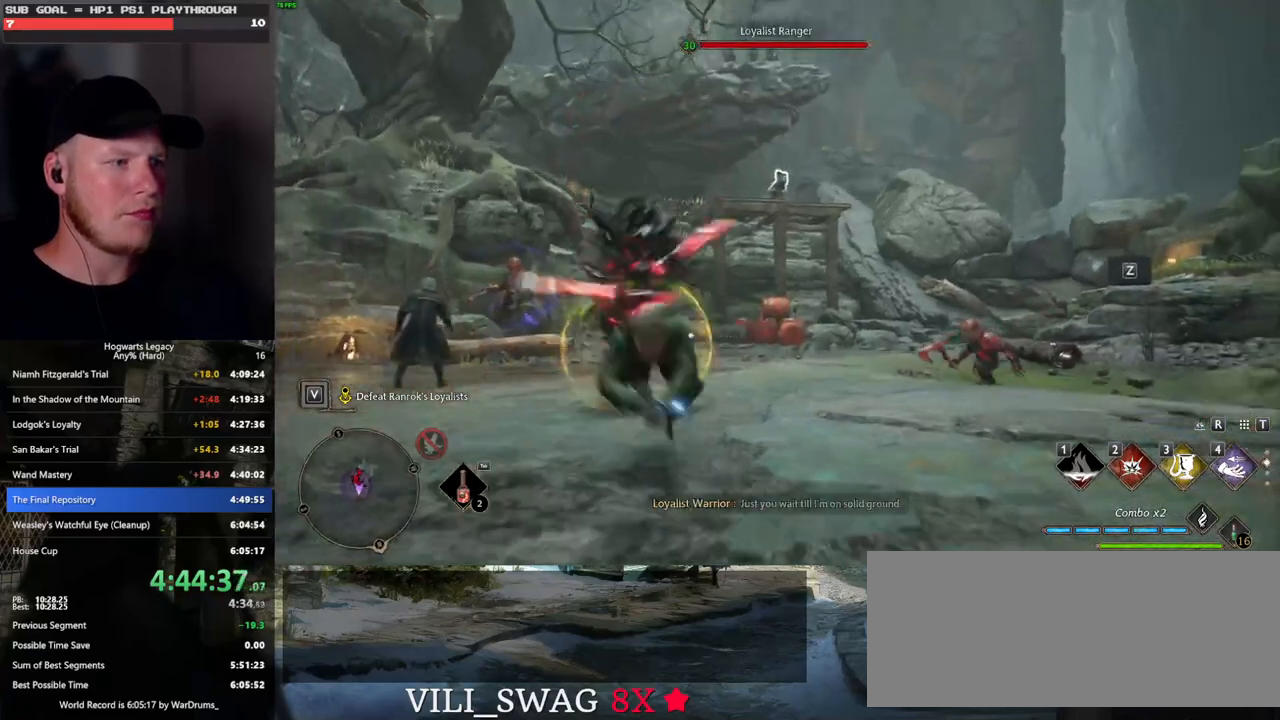
{"keys": ["3", "w"], "mouse": [], "events": [[83, "s", "up"], [267, "w", "down"], [317, "d", "up"], [500, "3", "down"]]}
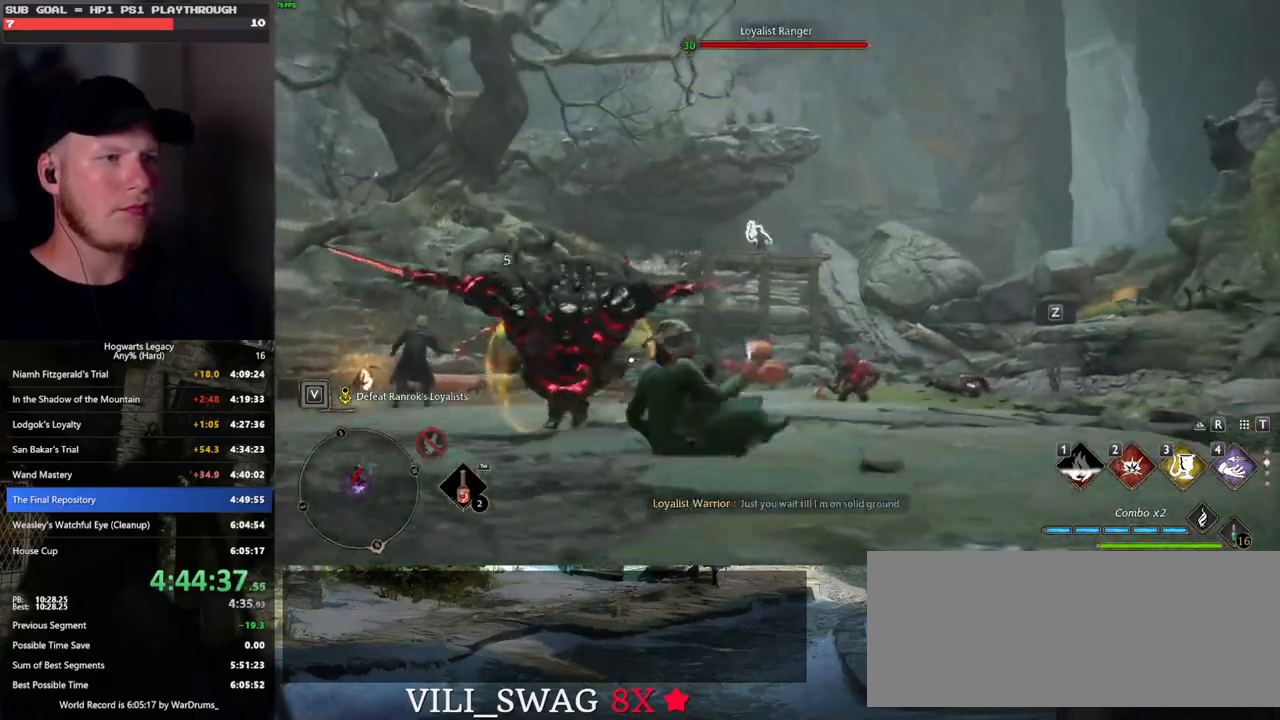
{"keys": ["w"], "mouse": [], "events": [[117, "3", "up"]]}
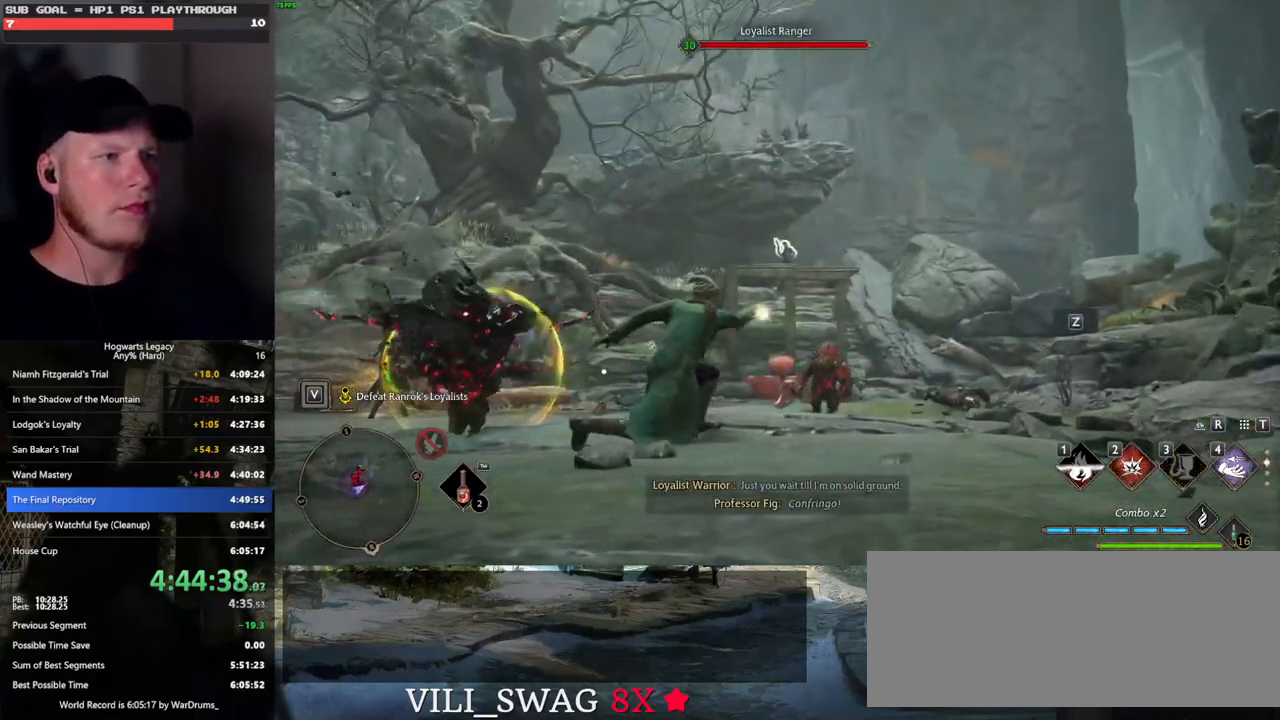
{"keys": ["w"], "mouse": [], "events": [[283, "z", "down"], [383, "z", "up"]]}
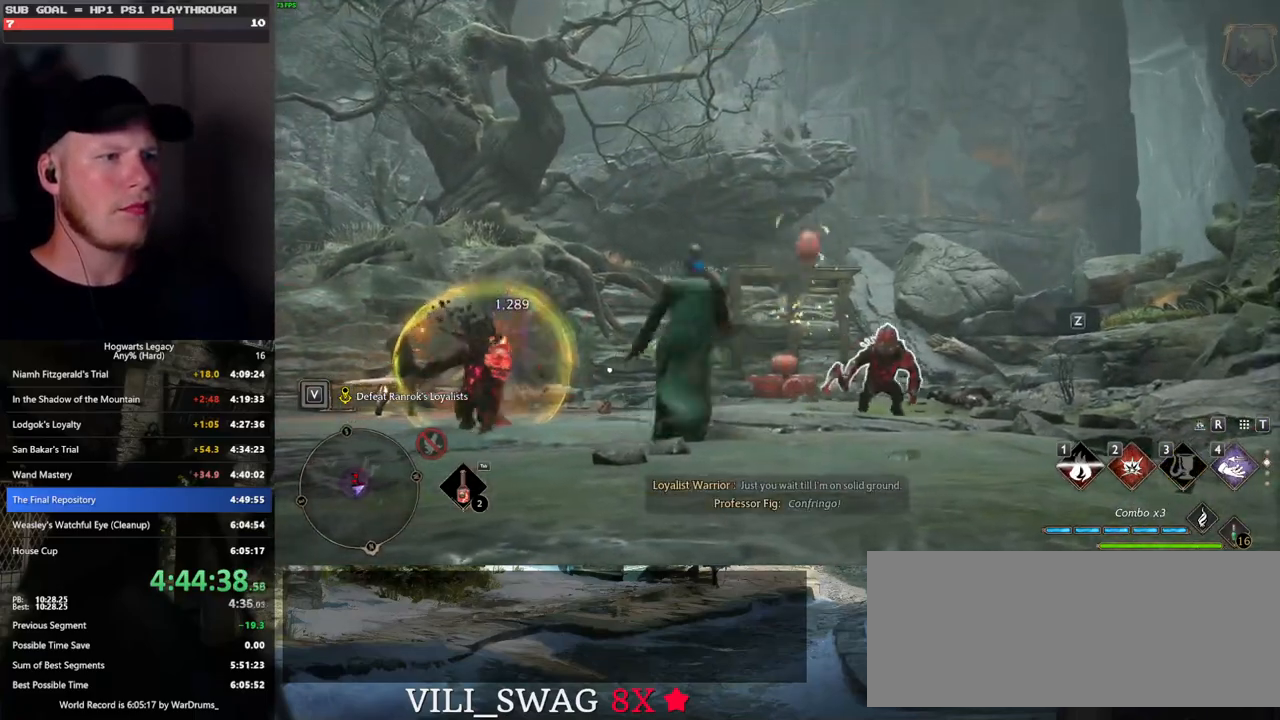
{"keys": ["w"], "mouse": [], "events": []}
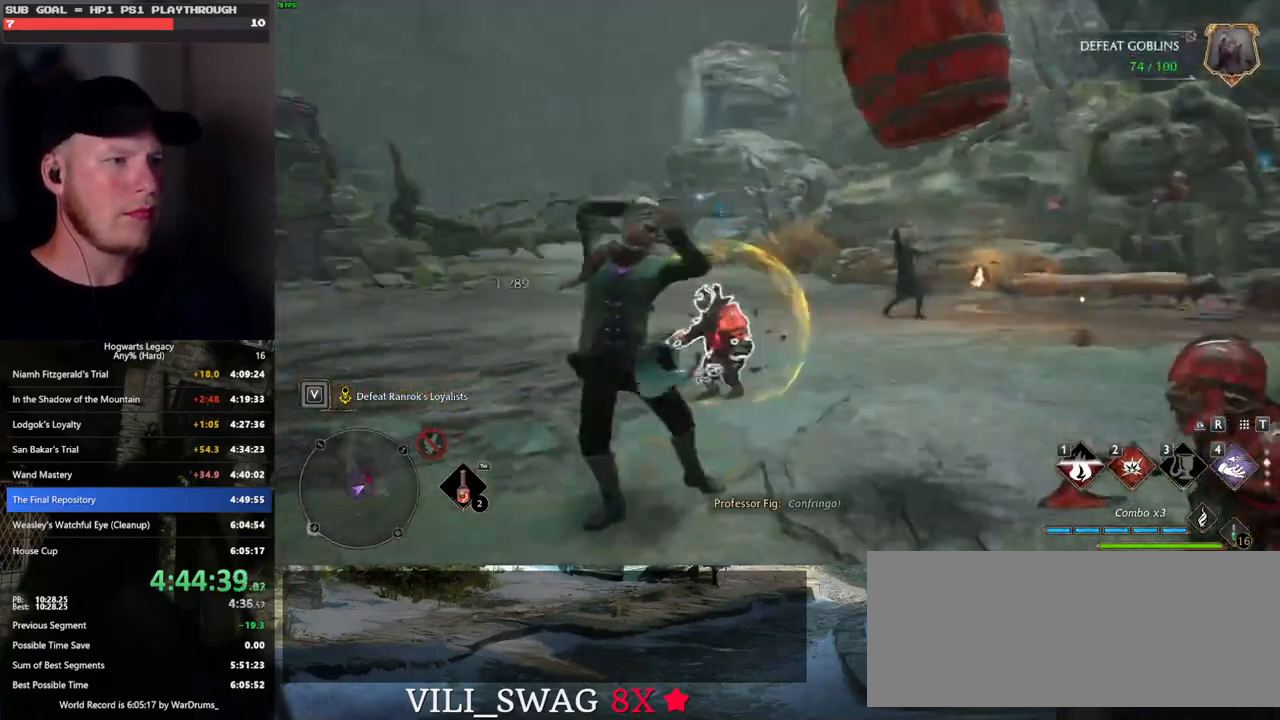
{"keys": ["w"], "mouse": [], "events": []}
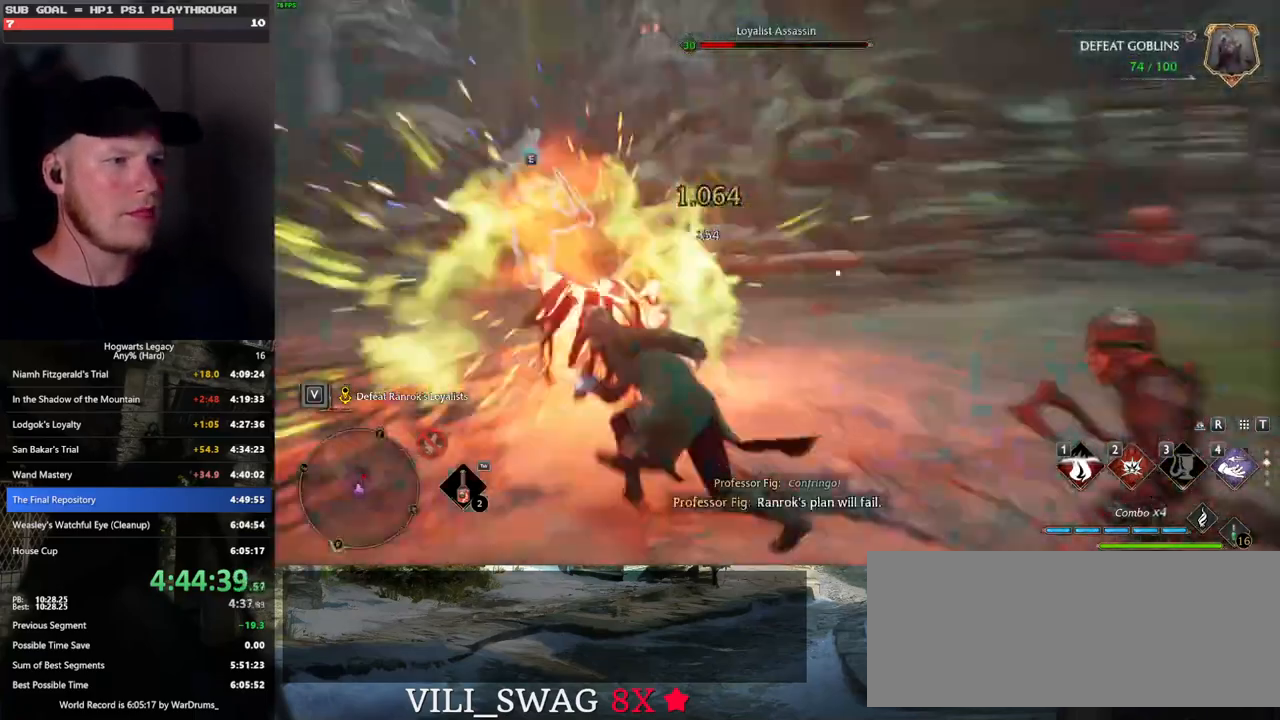
{"keys": ["w"], "mouse": [], "events": [[50, "z", "down"], [150, "z", "up"], [233, "z", "down"], [350, "z", "up"]]}
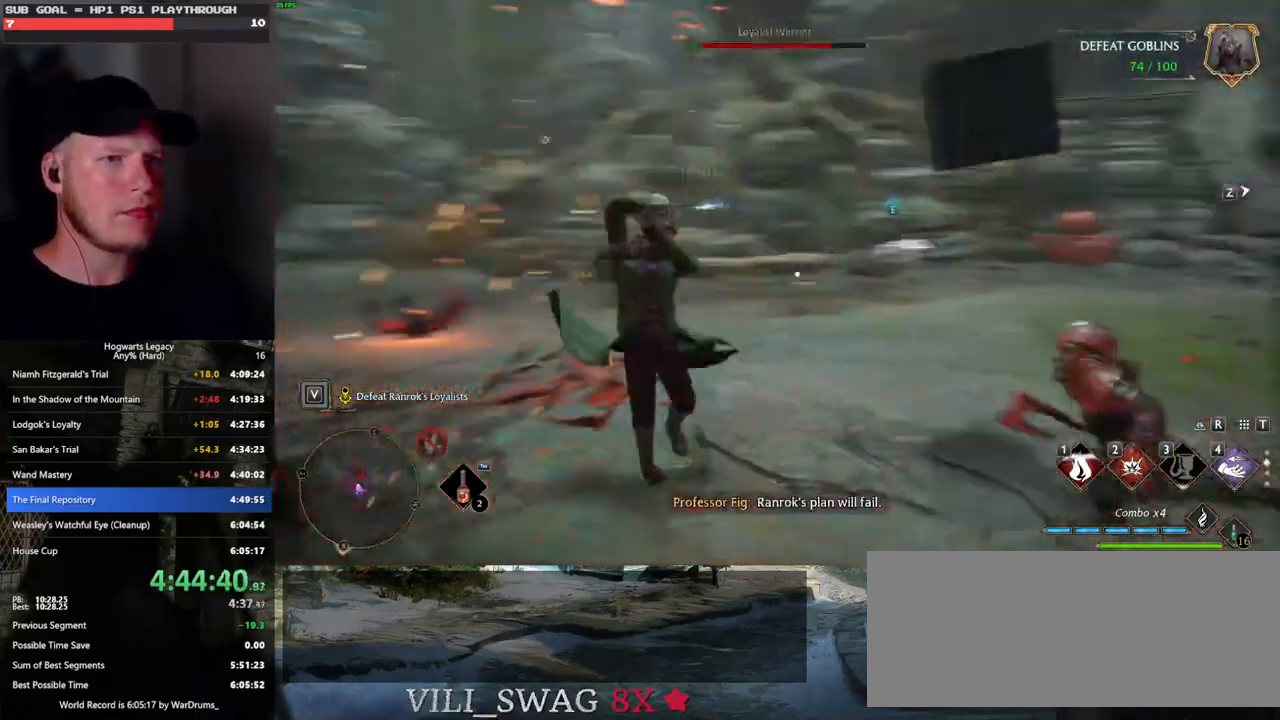
{"keys": ["w"], "mouse": [], "events": []}
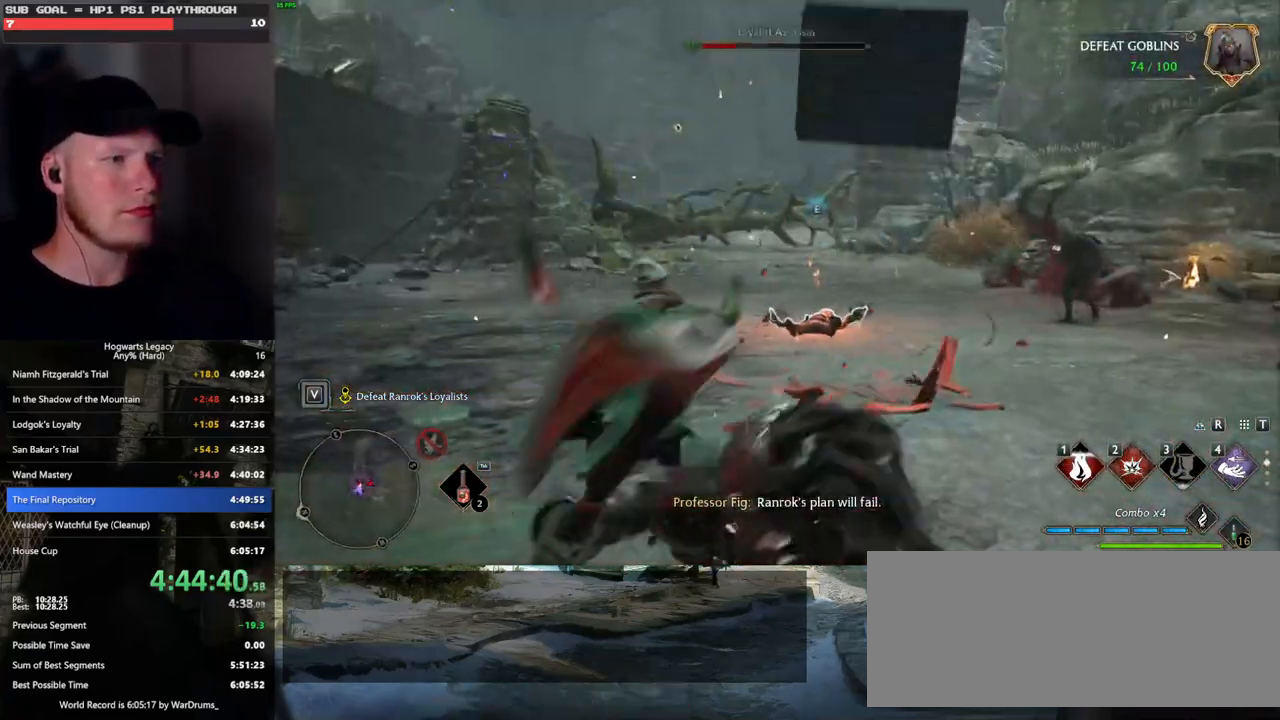
{"keys": ["a", "w"], "mouse": [], "events": [[233, "a", "down"], [317, "space", "down"], [433, "space", "up"]]}
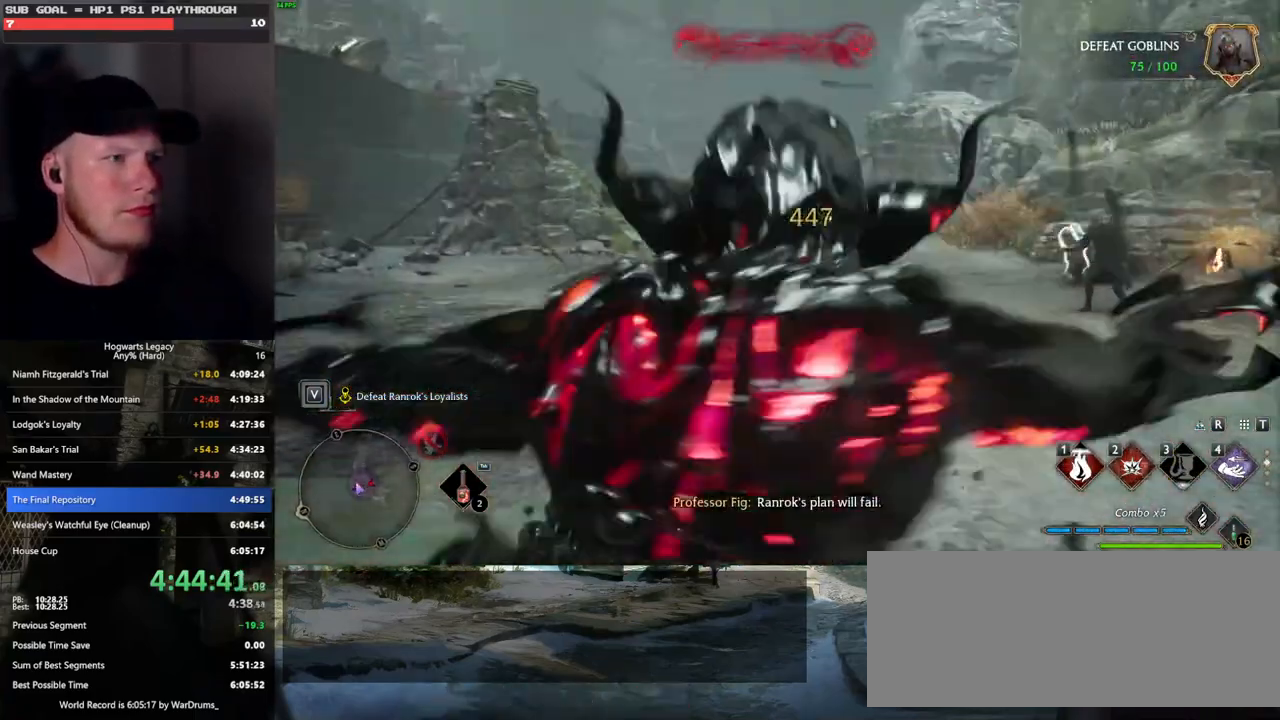
{"keys": ["w"], "mouse": [], "events": [[217, "a", "up"]]}
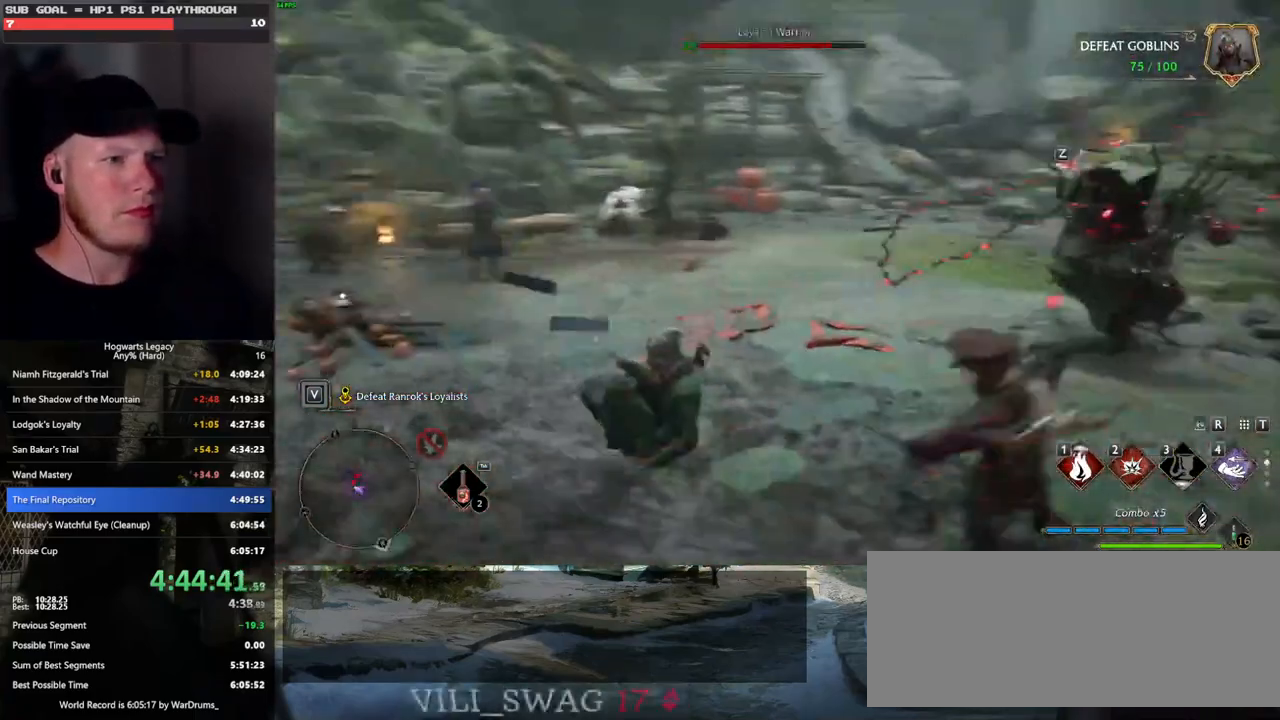
{"keys": ["w"], "mouse": [], "events": [[100, "2", "down"], [217, "2", "up"]]}
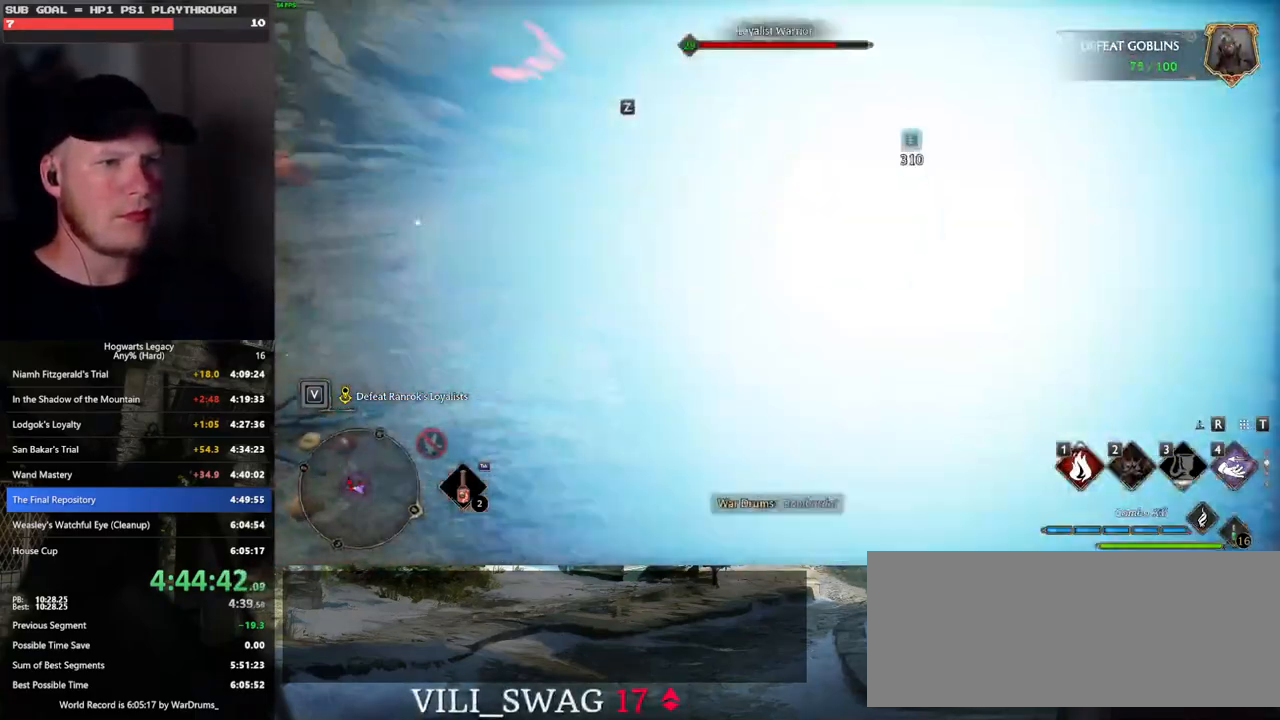
{"keys": ["w"], "mouse": [], "events": [[250, "mouse_wheel", "down"], [450, "mouse_wheel", "up"]]}
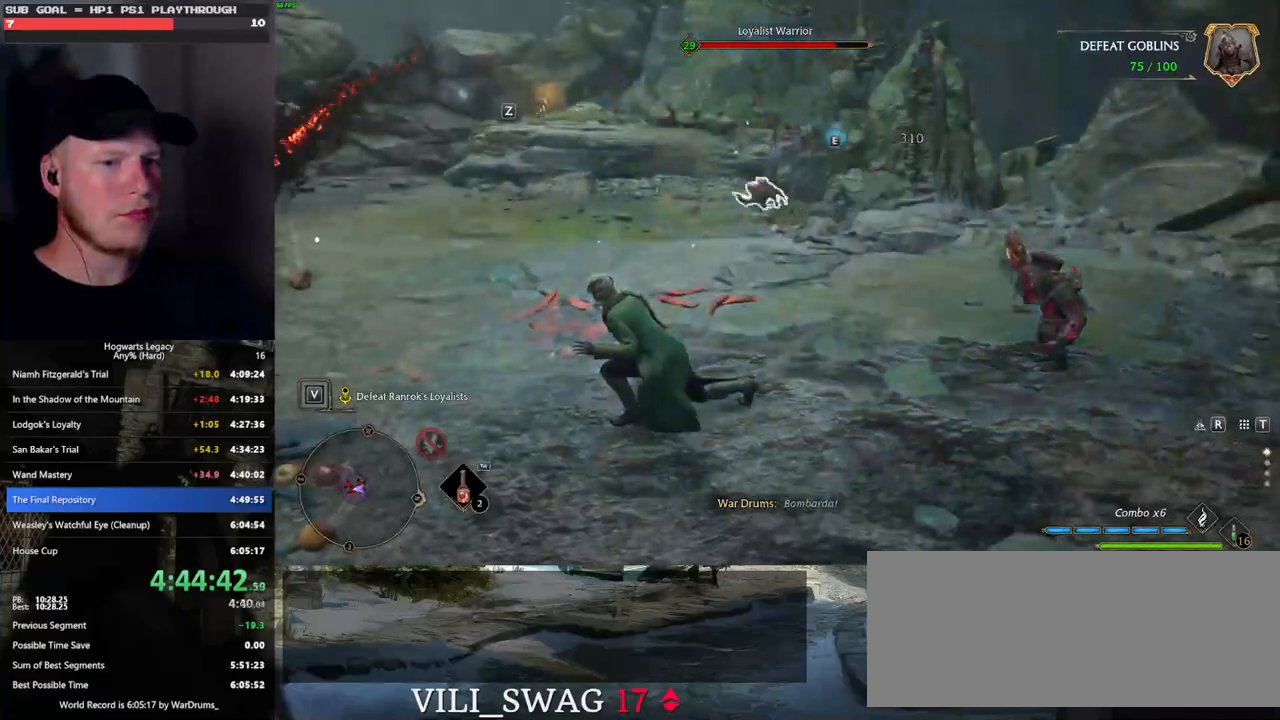
{"keys": ["w"], "mouse": [], "events": [[133, "1", "down"], [233, "1", "up"]]}
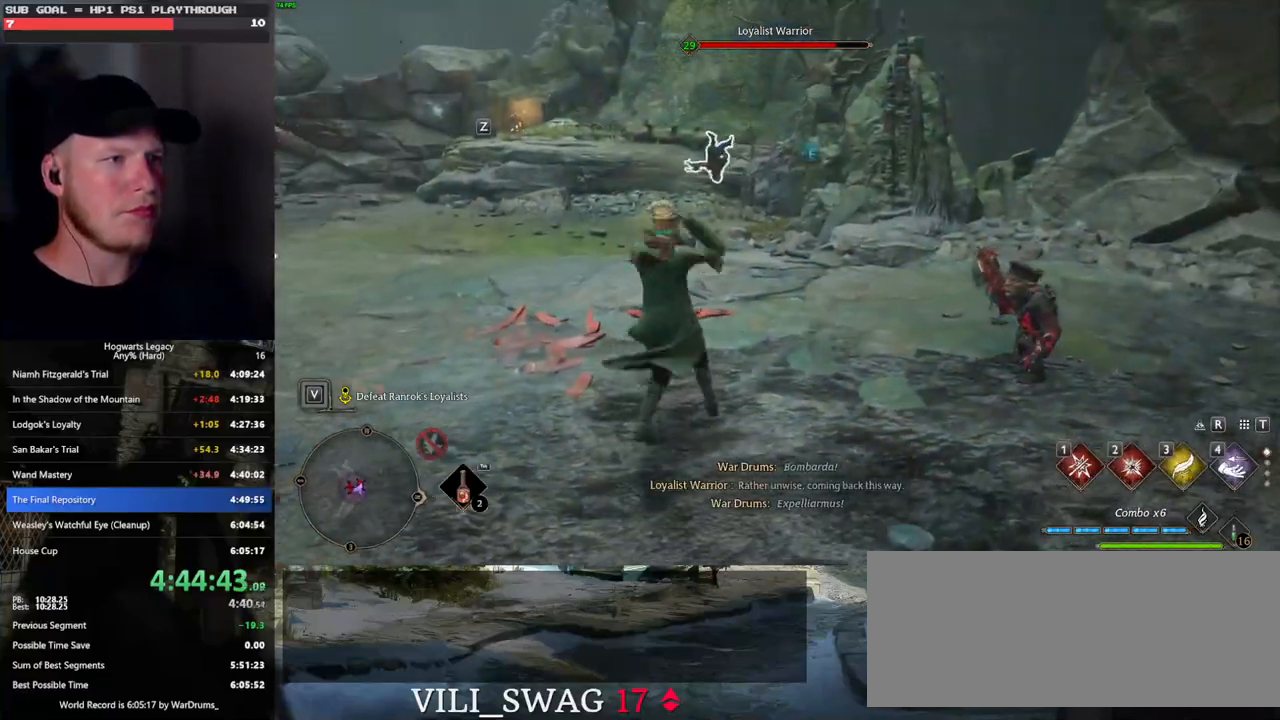
{"keys": ["w", "z"], "mouse": [], "events": [[217, "z", "down"], [317, "z", "up"], [433, "z", "down"]]}
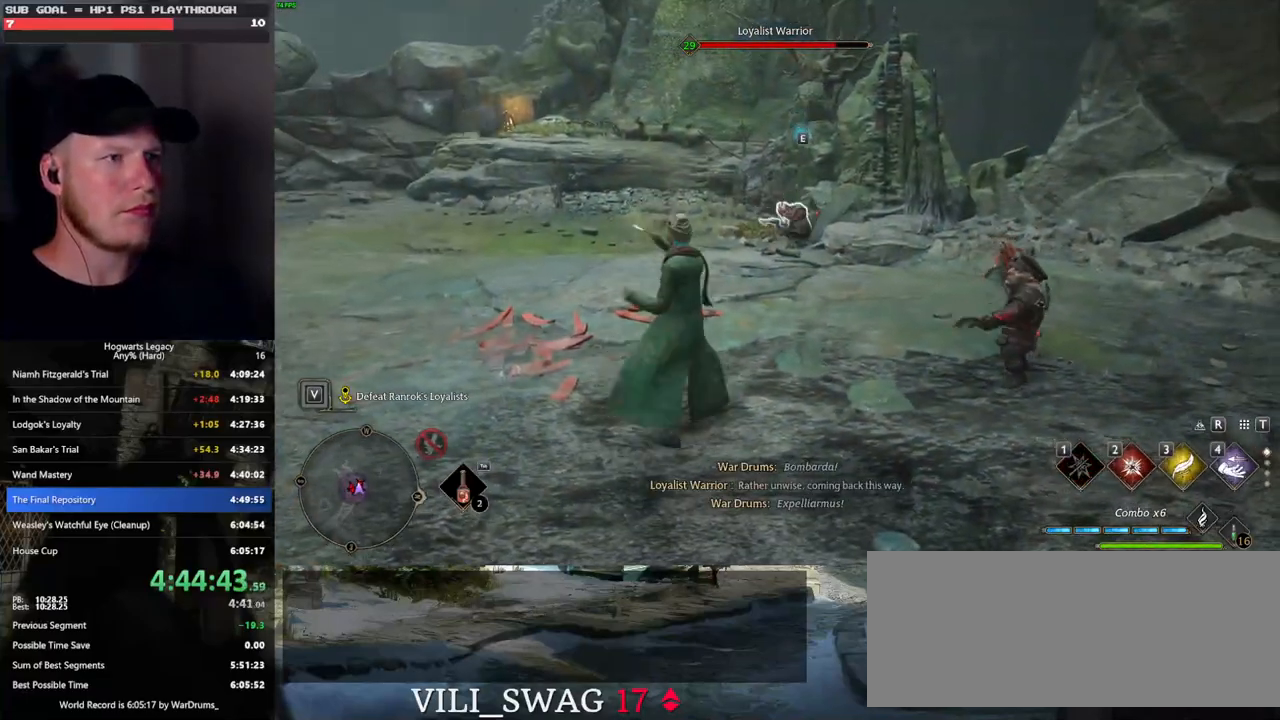
{"keys": ["w"], "mouse": [], "events": [[50, "z", "up"], [150, "z", "down"], [217, "z", "up"]]}
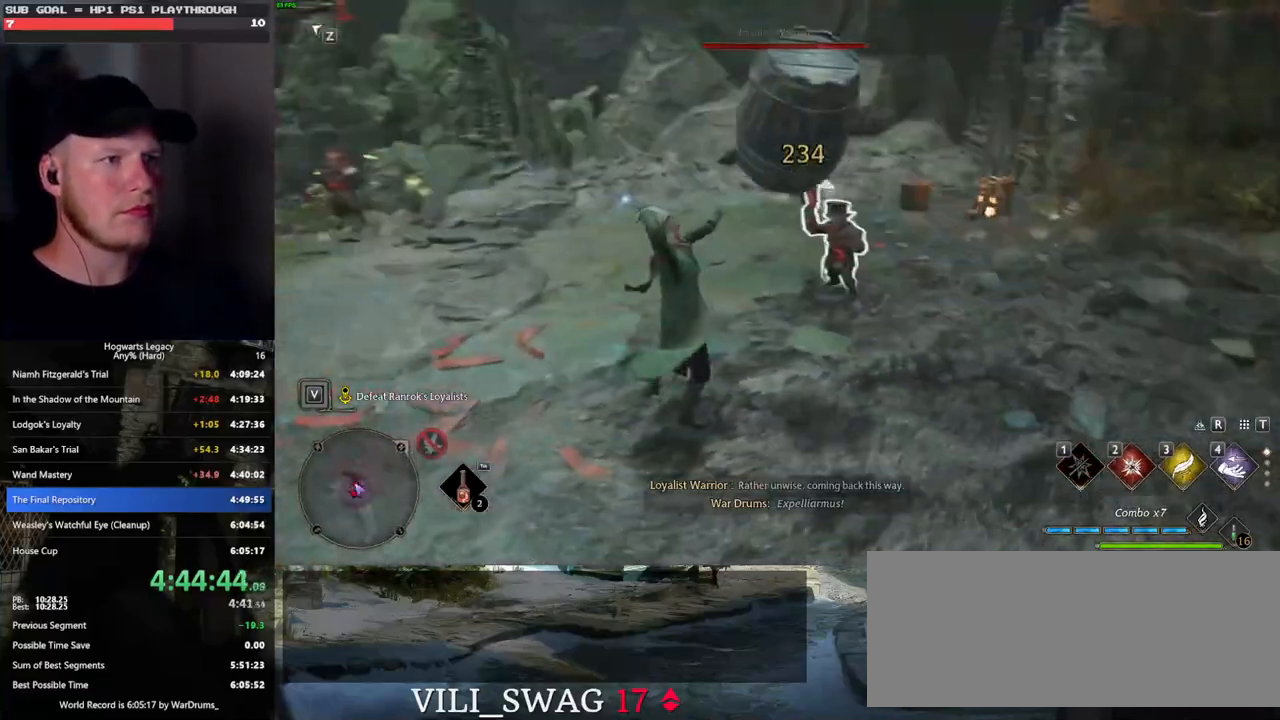
{"keys": ["w"], "mouse": [], "events": []}
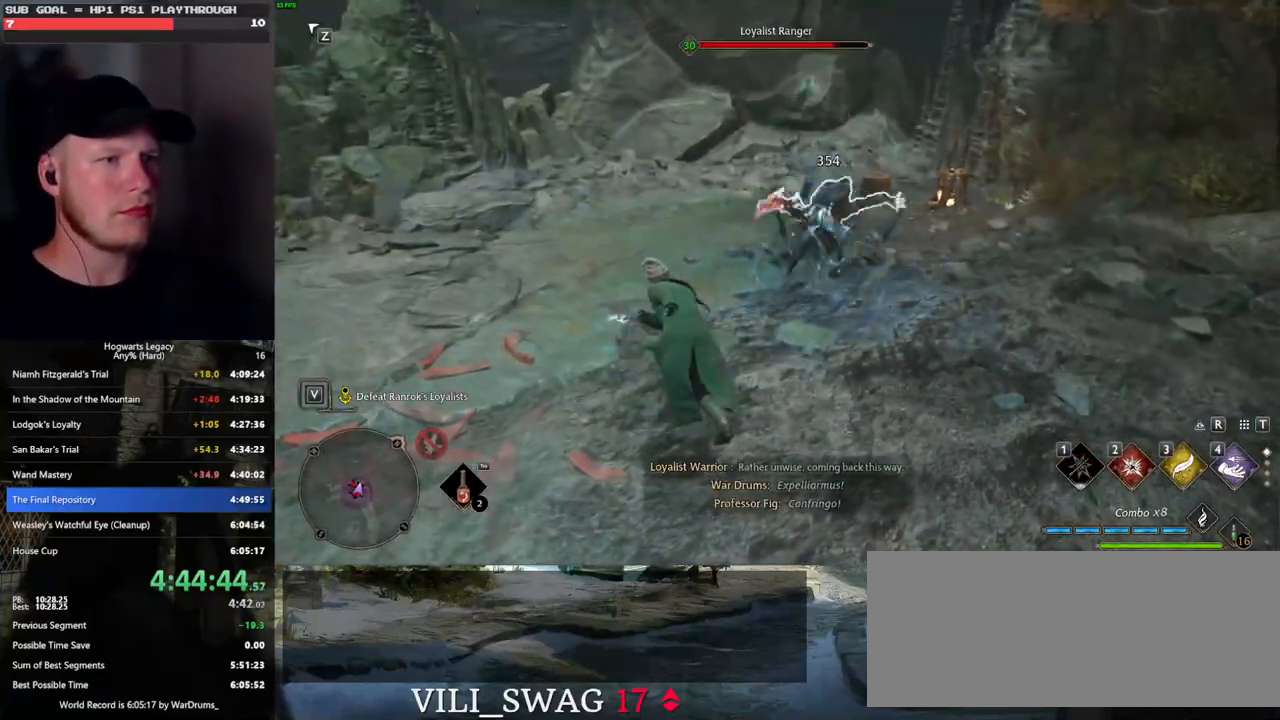
{"keys": ["w"], "mouse": [], "events": [[83, "z", "down"], [217, "z", "up"], [333, "z", "down"], [400, "z", "up"]]}
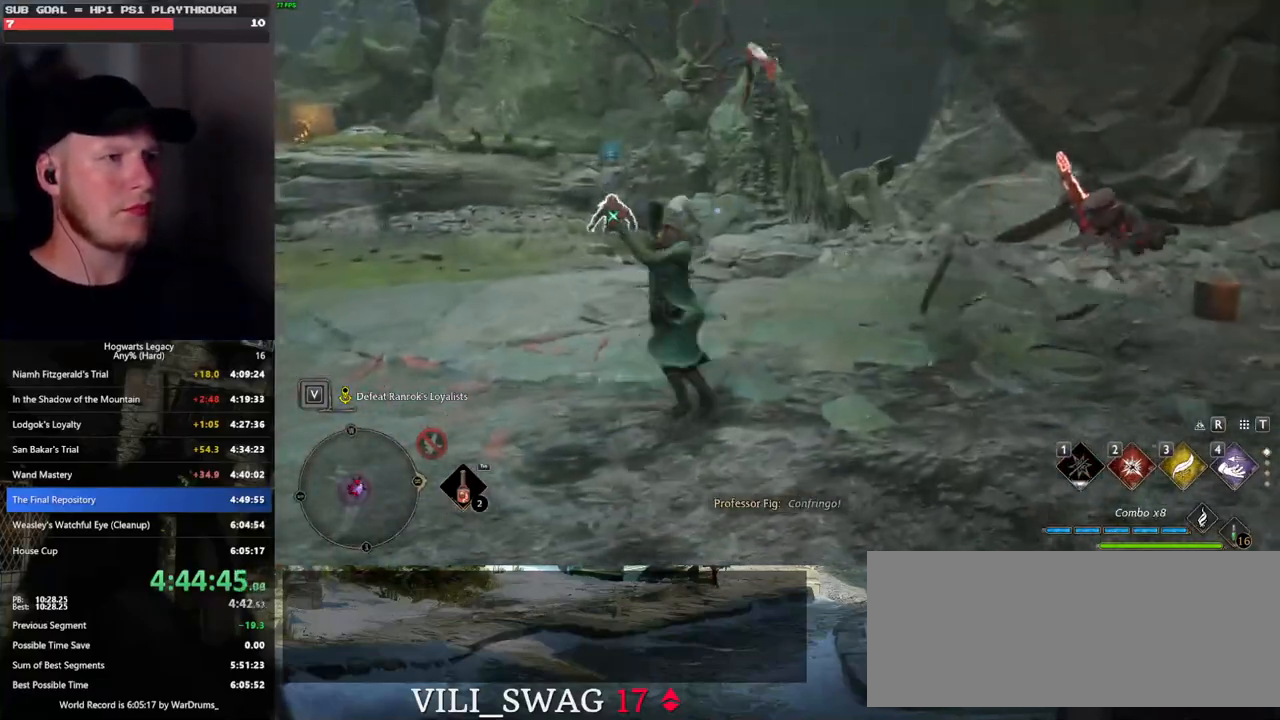
{"keys": ["w"], "mouse": [], "events": []}
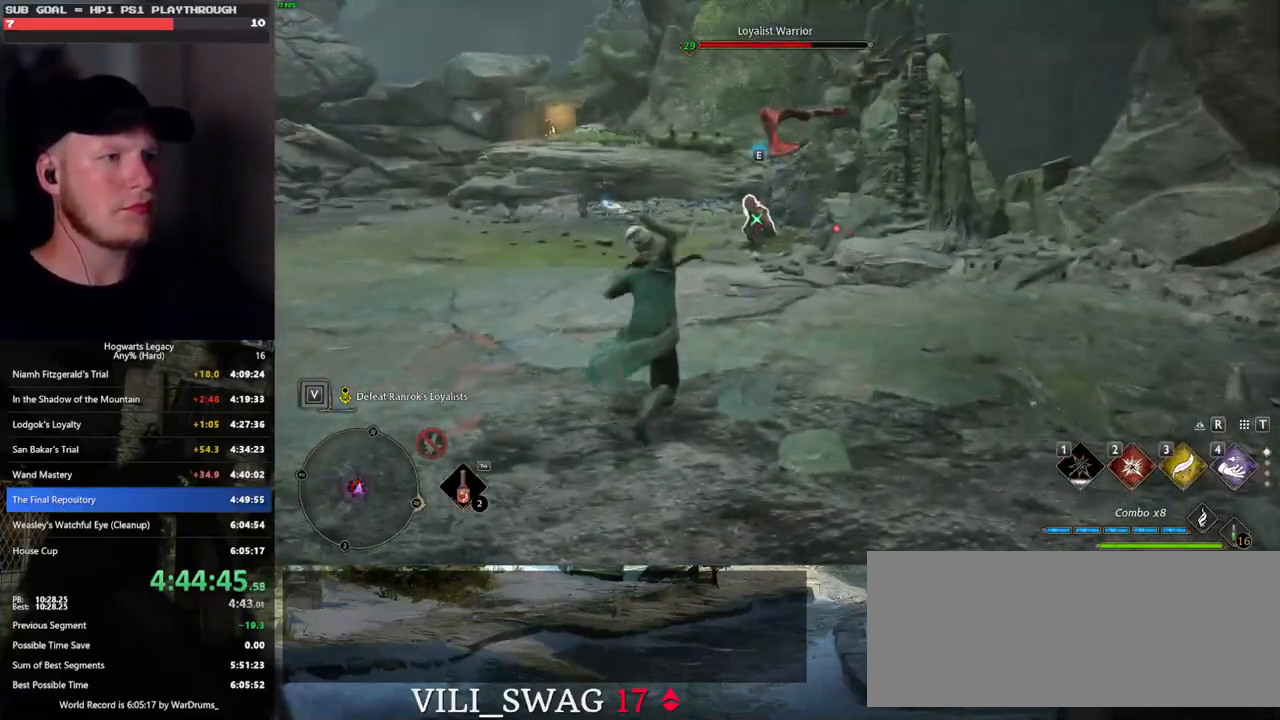
{"keys": ["2", "w"], "mouse": [], "events": [[317, "2", "down"], [383, "2", "up"], [483, "2", "down"]]}
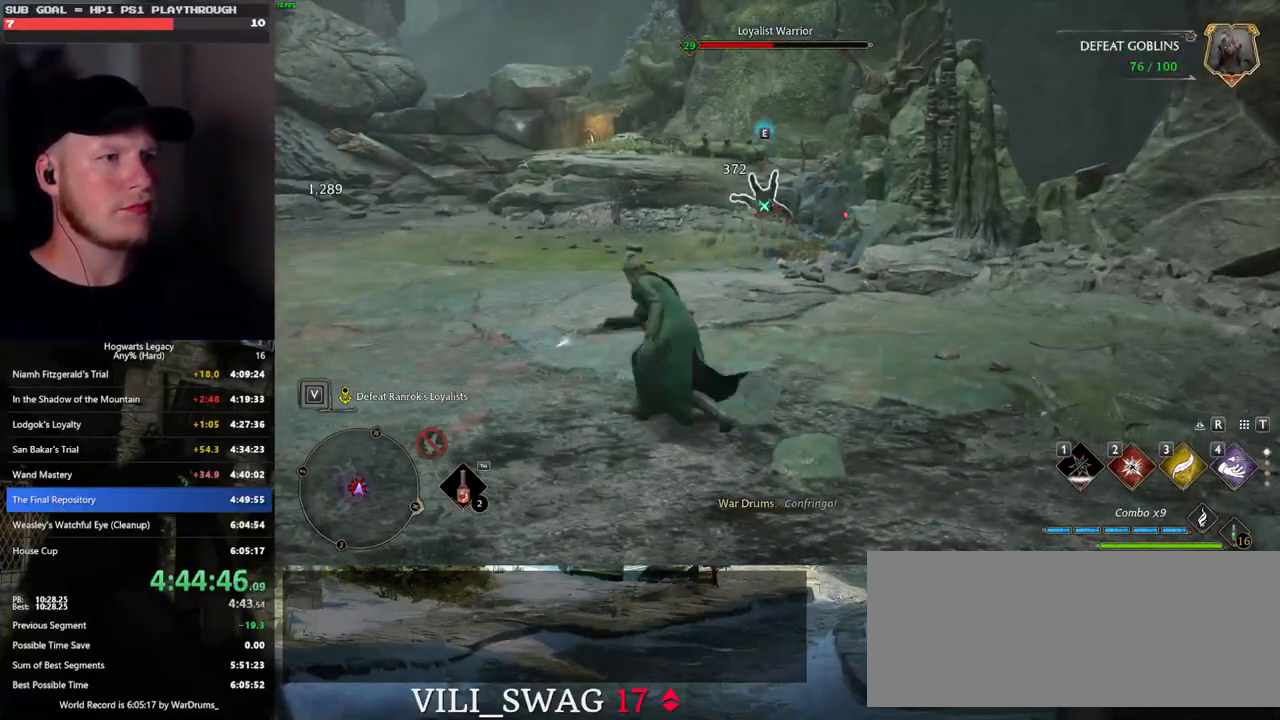
{"keys": ["w"], "mouse": ["left"], "events": [[50, "2", "up"], [467, "mouse_left", "down"]]}
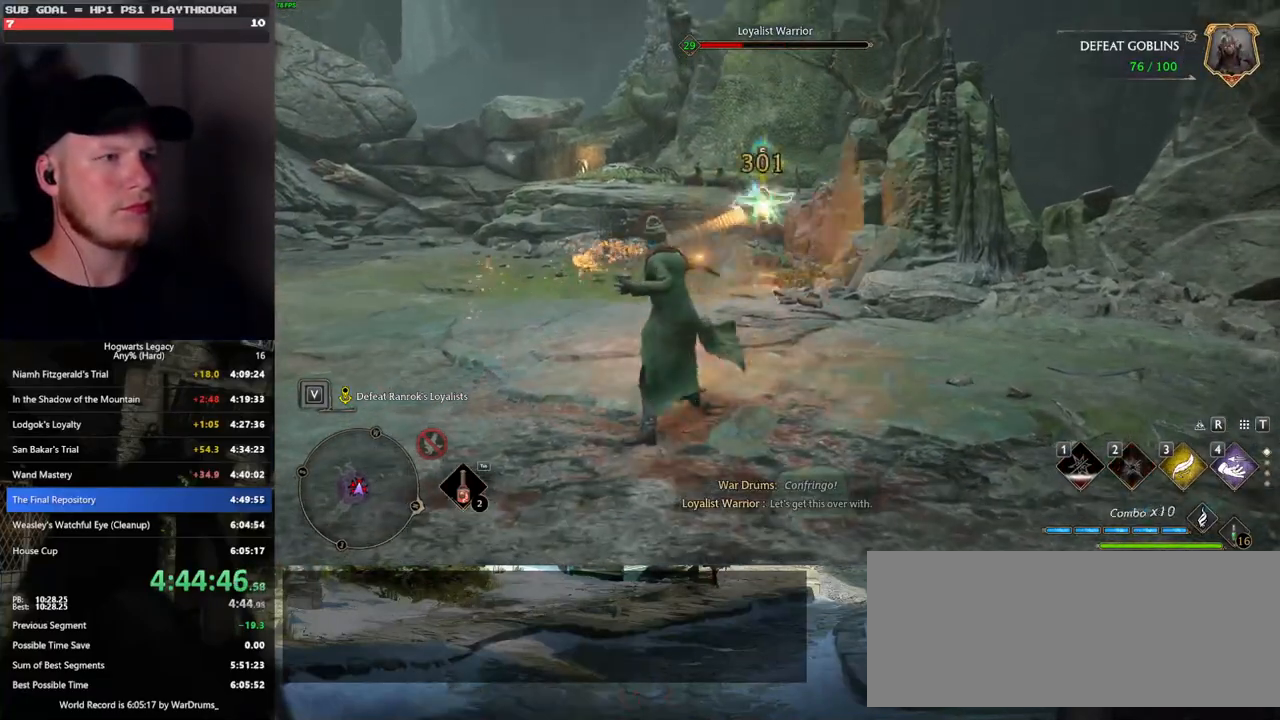
{"keys": ["w"], "mouse": [], "events": [[100, "mouse_left", "up"], [167, "mouse_left", "down"], [267, "mouse_left", "up"], [333, "mouse_left", "down"], [417, "mouse_left", "up"]]}
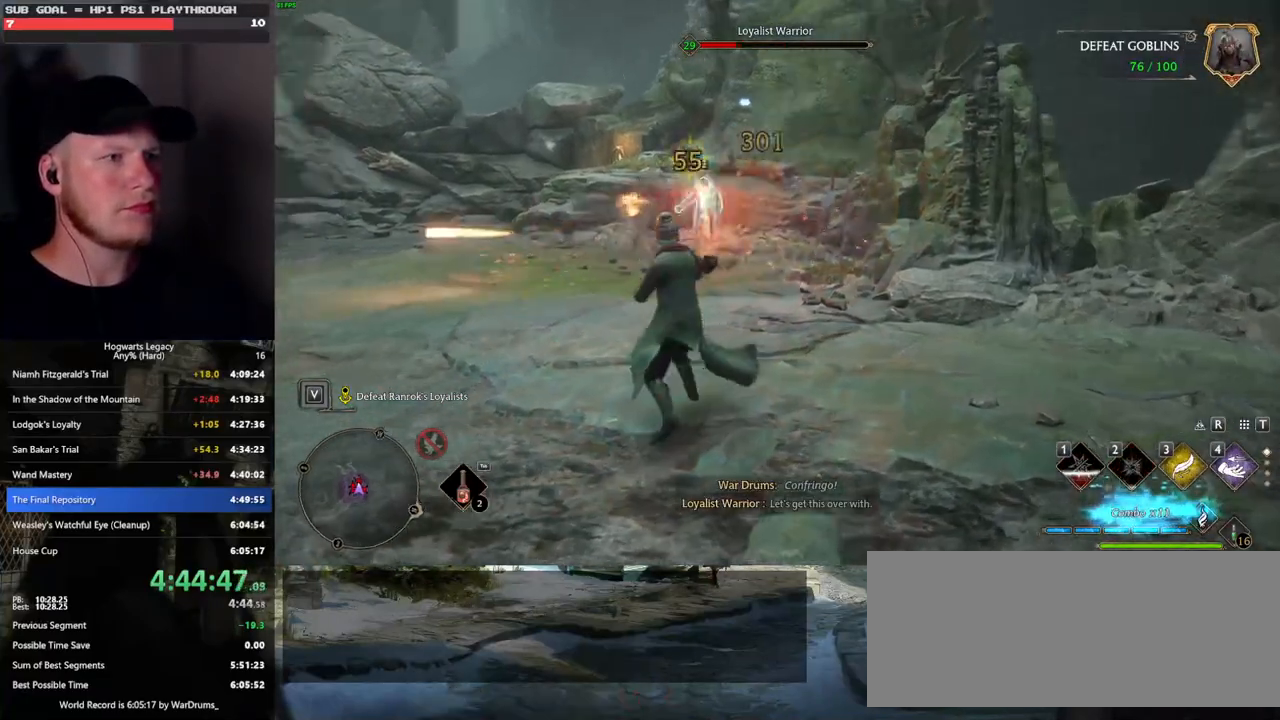
{"keys": ["w"], "mouse": [], "events": [[17, "mouse_left", "down"], [133, "mouse_left", "up"], [200, "mouse_left", "down"], [317, "mouse_left", "up"], [367, "mouse_left", "down"], [483, "mouse_left", "up"]]}
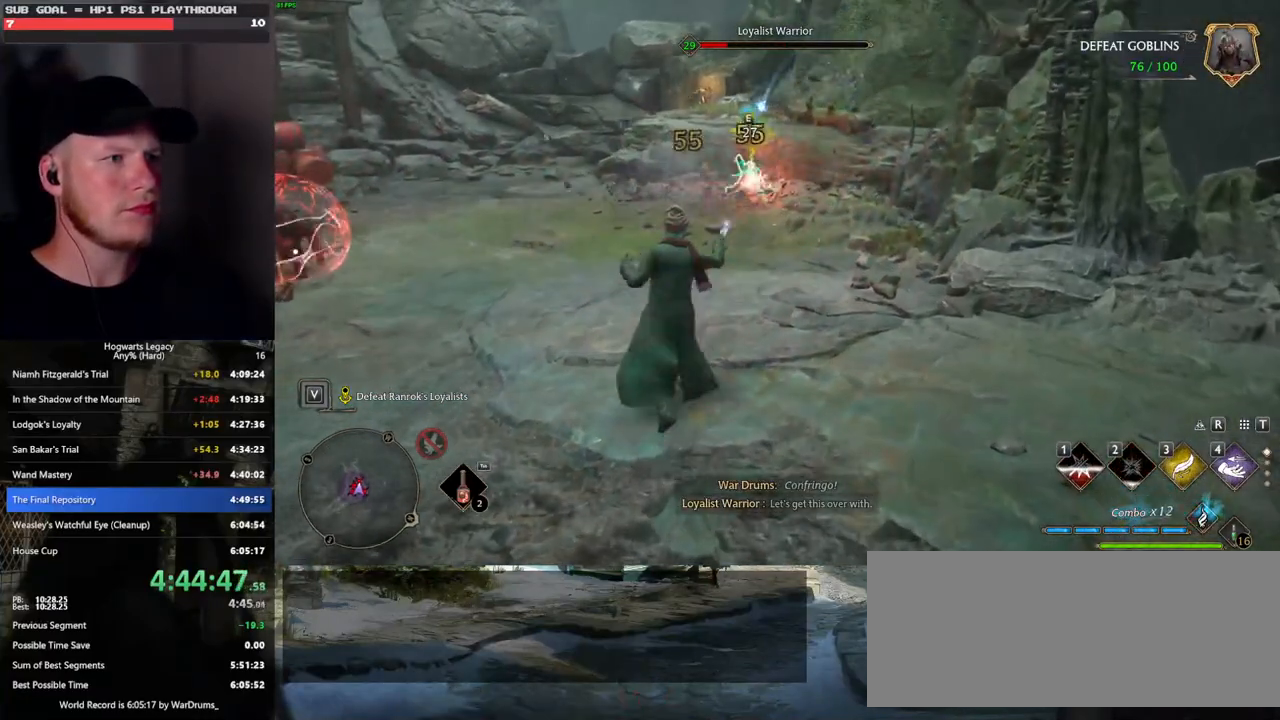
{"keys": ["w"], "mouse": [], "events": [[50, "mouse_left", "down"], [133, "mouse_left", "up"], [217, "mouse_left", "down"], [300, "mouse_left", "up"], [383, "mouse_left", "down"], [483, "mouse_left", "up"]]}
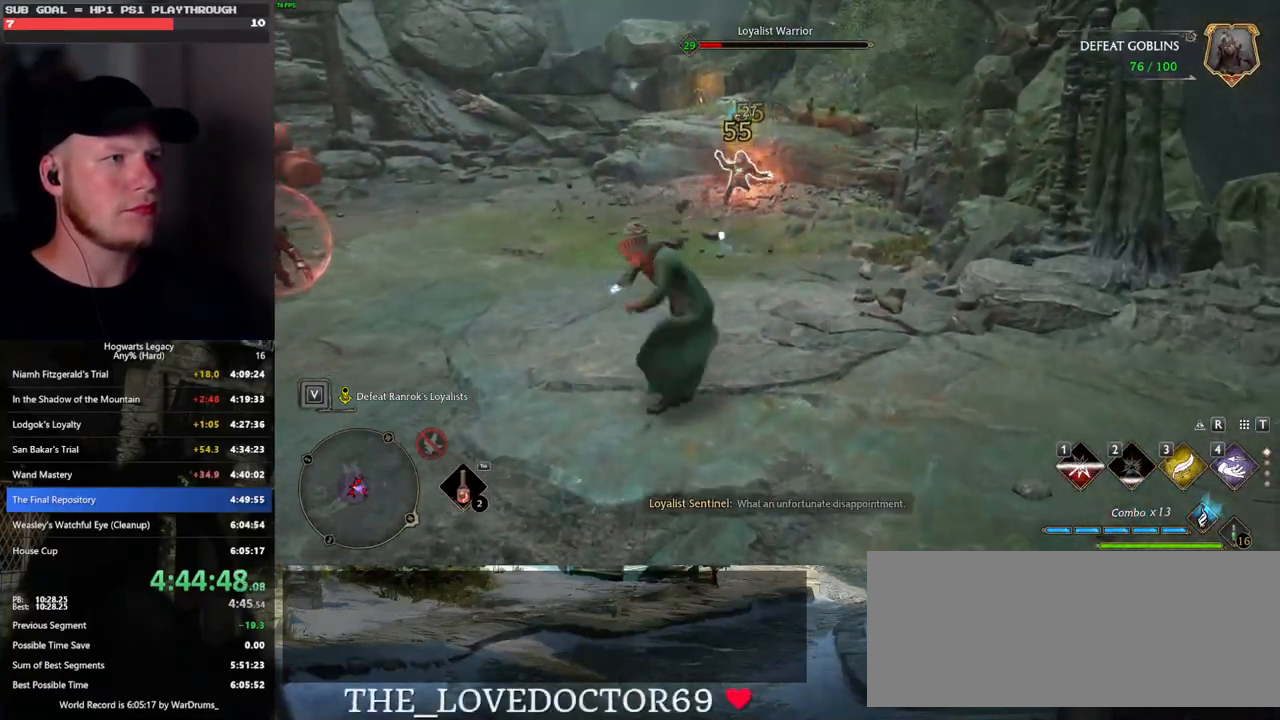
{"keys": ["w"], "mouse": [], "events": [[67, "mouse_left", "down"], [167, "mouse_left", "up"]]}